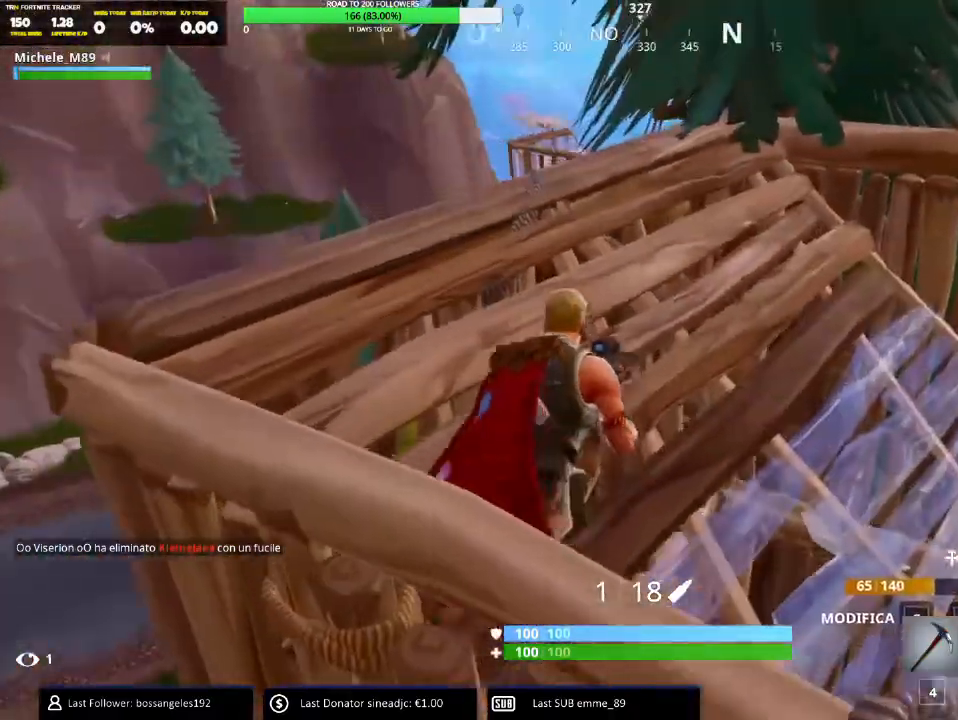
Gameplay with keyboard and mouse; each line is a JSON object with the keys and mouse buttons held at the frame after it. "events" lists presses ("down") and releases ("up") of "1", "2", "3", "4", "5", "a", "alt", "b", "c", "ctrl", "d", "e", "f", "g", "q", "r", "s", "shift", "space", "t", "tab", "v", "w", "x", "z", "mouse_left", "mouse_wheel" and "mouse_right" between this image and that frame as [ms after this image, input, new state], when the widget could be followed in between. "mouse_left", "mouse_wheel", "mouse_right" = the "left", "wheel", "right" buttons of the "mouse" list. No other keys are recorded. "wheel" means that the mouse wheel is clicked or scrolled. Mouse movement is not recorded.
{"keys": [], "mouse": [], "events": [[100, "w", "up"], [284, "a", "down"], [317, "a", "up"]]}
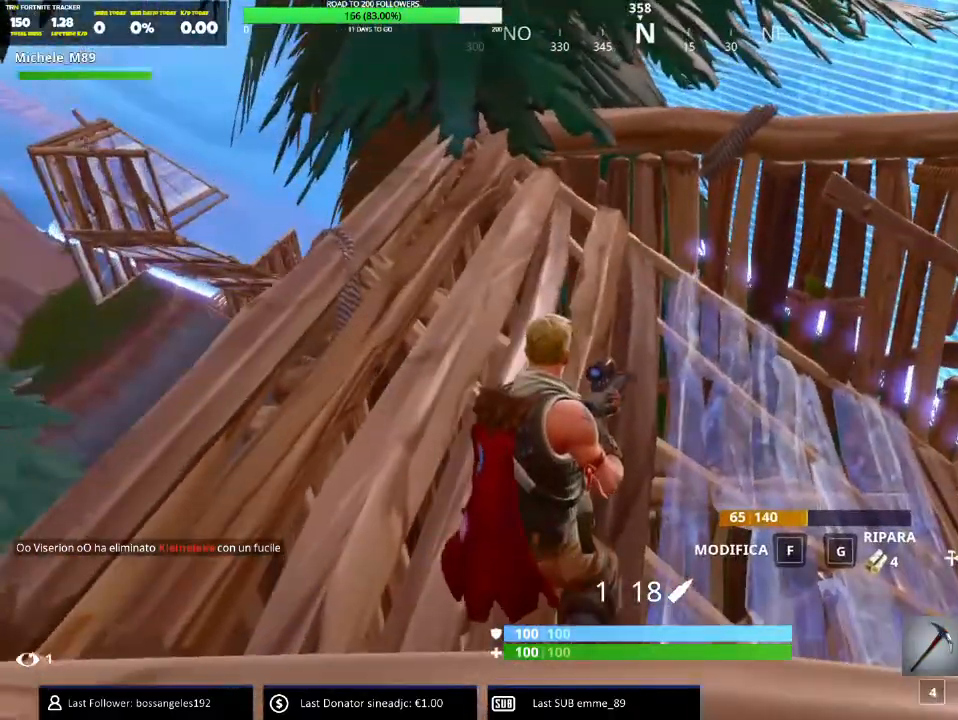
{"keys": ["a", "w"], "mouse": [], "events": [[250, "a", "down"], [500, "w", "down"]]}
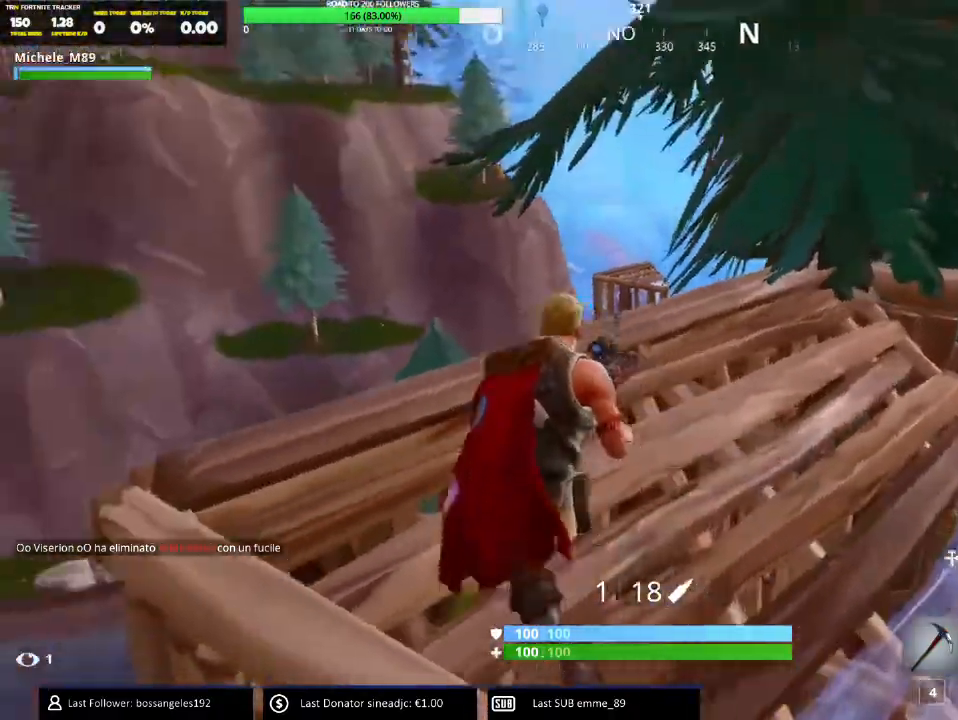
{"keys": ["w"], "mouse": ["right"], "events": [[184, "a", "up"], [217, "w", "up"], [267, "mouse_right", "down"], [467, "w", "down"]]}
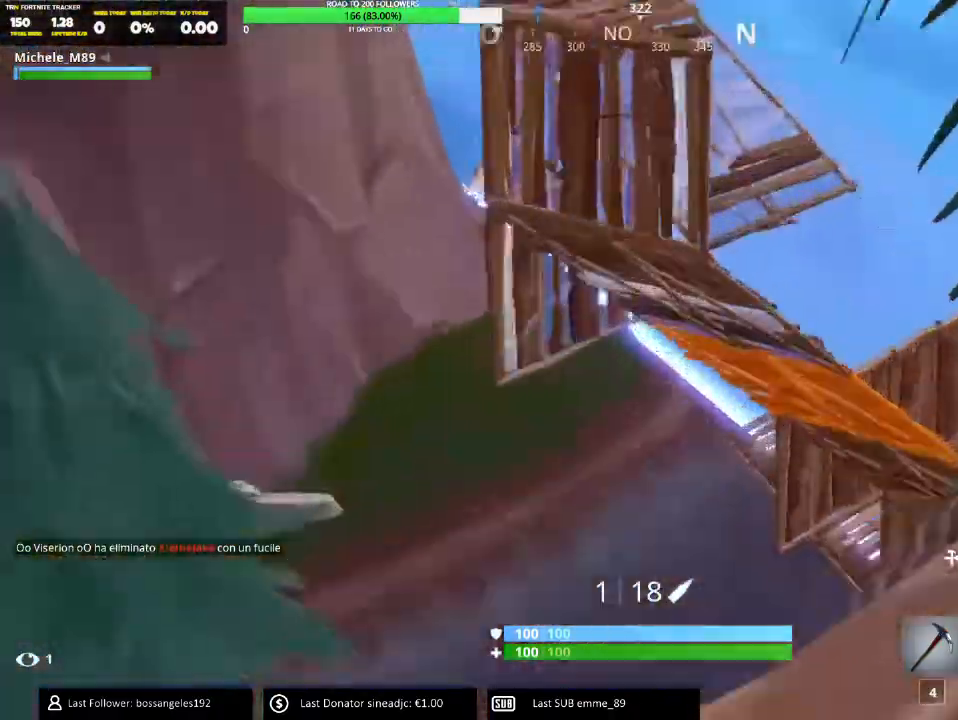
{"keys": ["d"], "mouse": [], "events": [[116, "w", "up"], [383, "d", "down"], [383, "mouse_left", "down"], [433, "mouse_right", "up"], [483, "mouse_left", "up"]]}
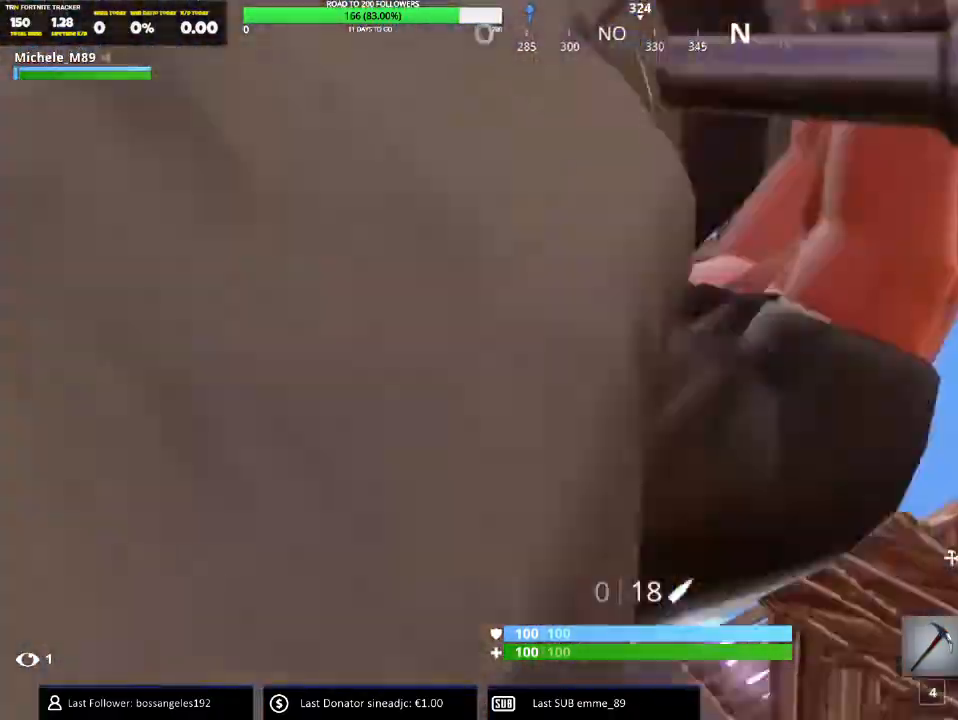
{"keys": ["d"], "mouse": [], "events": []}
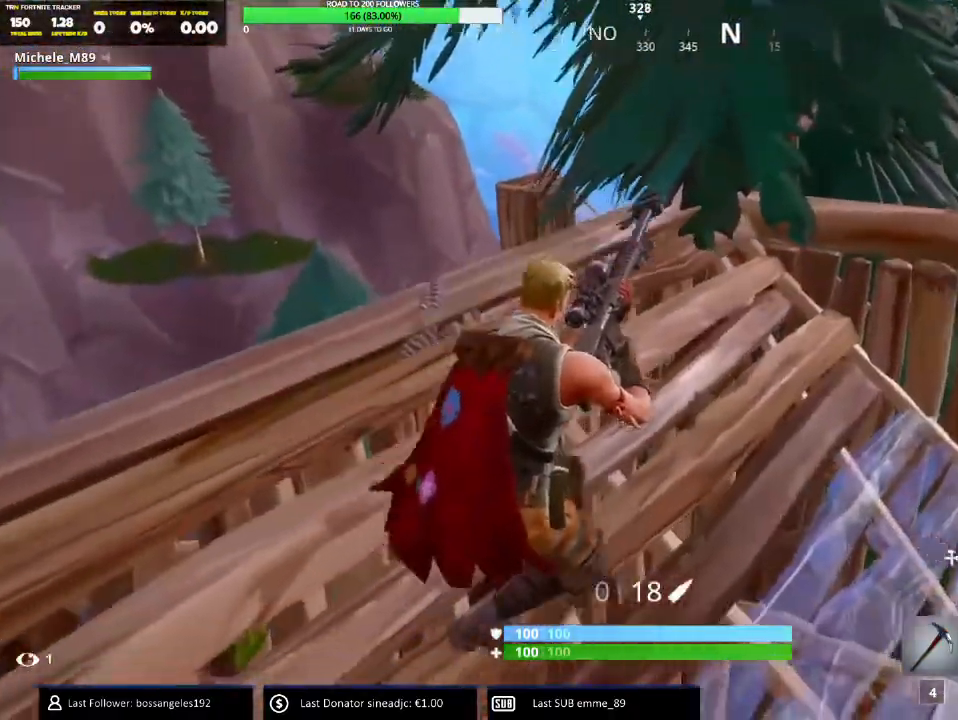
{"keys": ["a"], "mouse": [], "events": [[100, "d", "up"], [183, "a", "down"]]}
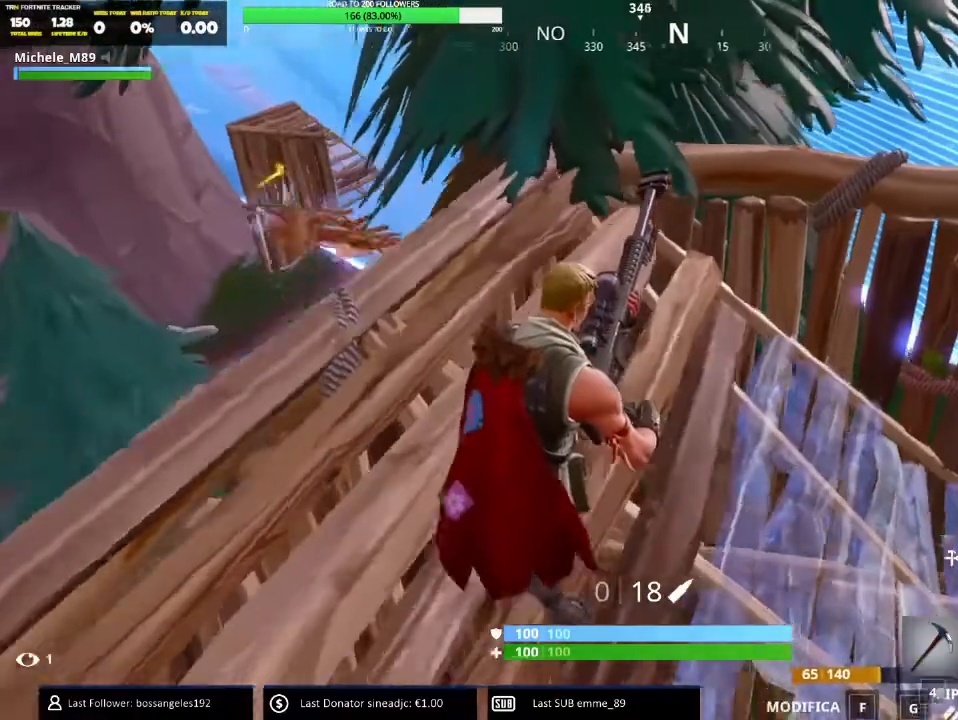
{"keys": [], "mouse": [], "events": [[17, "a", "up"]]}
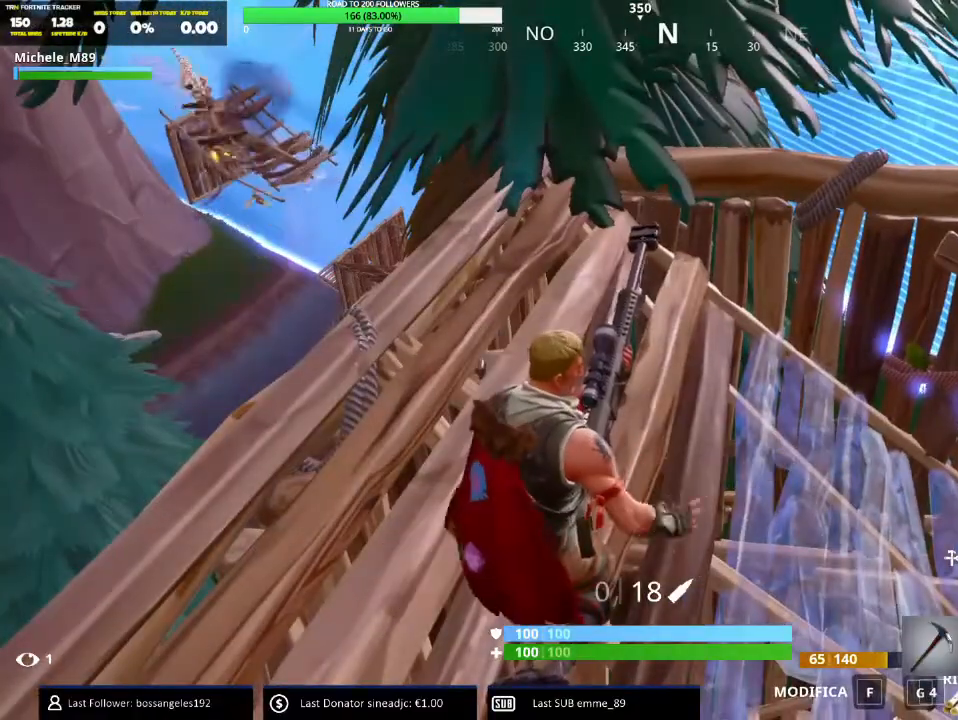
{"keys": [], "mouse": [], "events": [[166, "a", "down"], [317, "a", "up"]]}
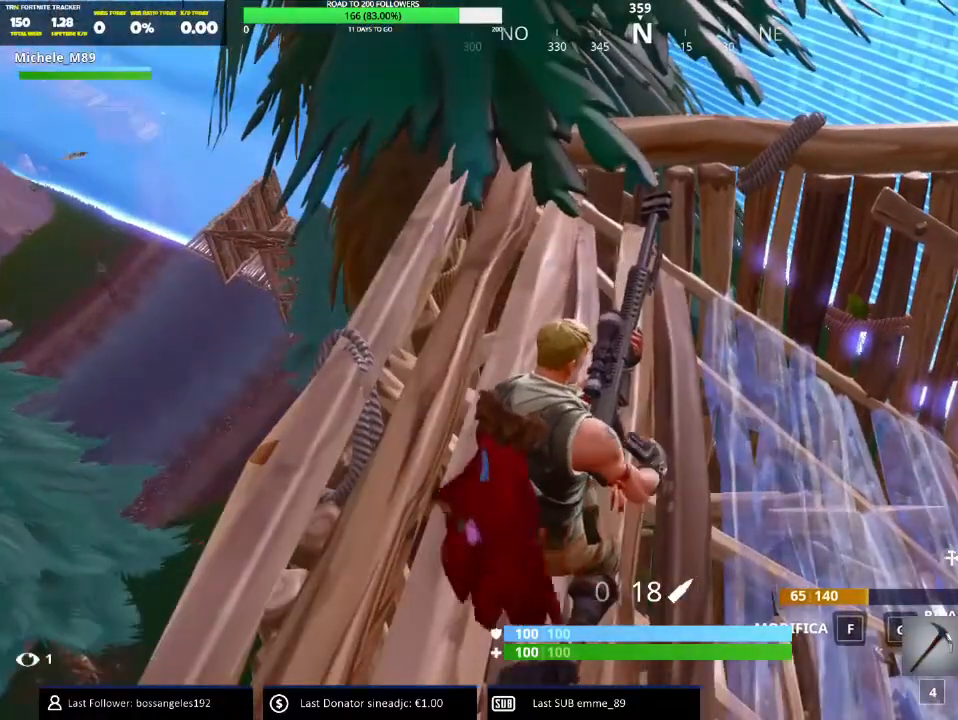
{"keys": [], "mouse": [], "events": []}
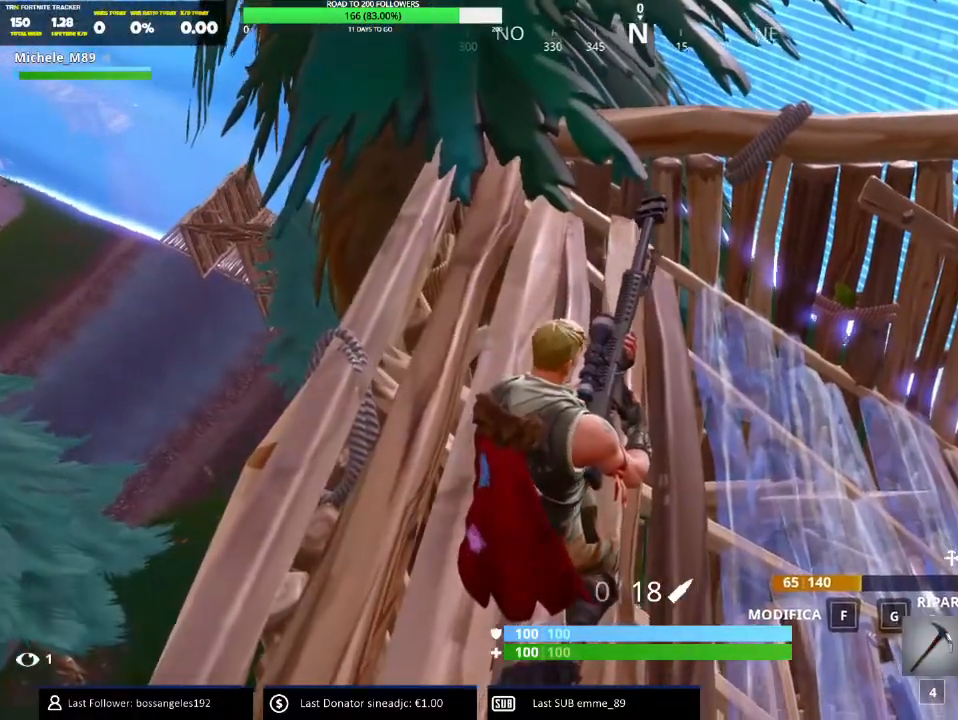
{"keys": [], "mouse": [], "events": []}
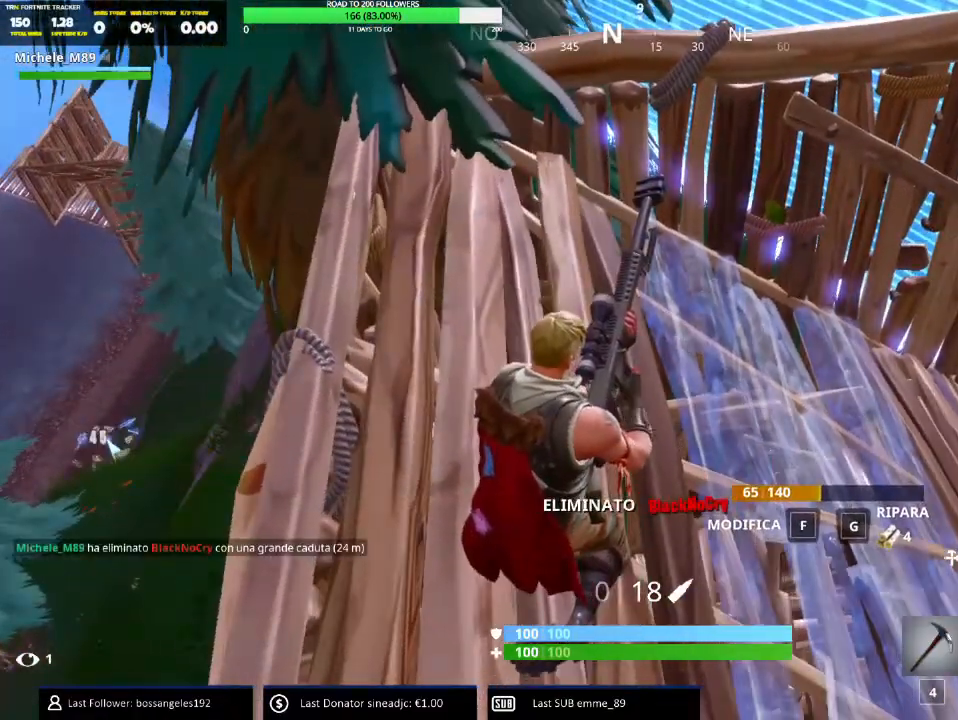
{"keys": ["d"], "mouse": [], "events": [[167, "d", "down"]]}
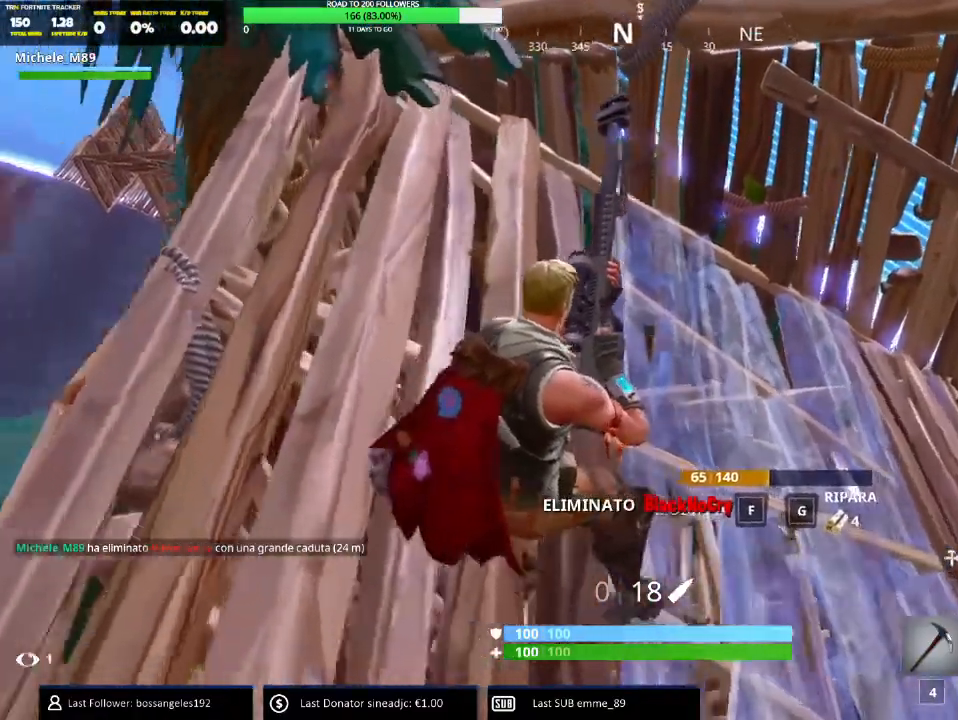
{"keys": [], "mouse": [], "events": [[66, "d", "up"]]}
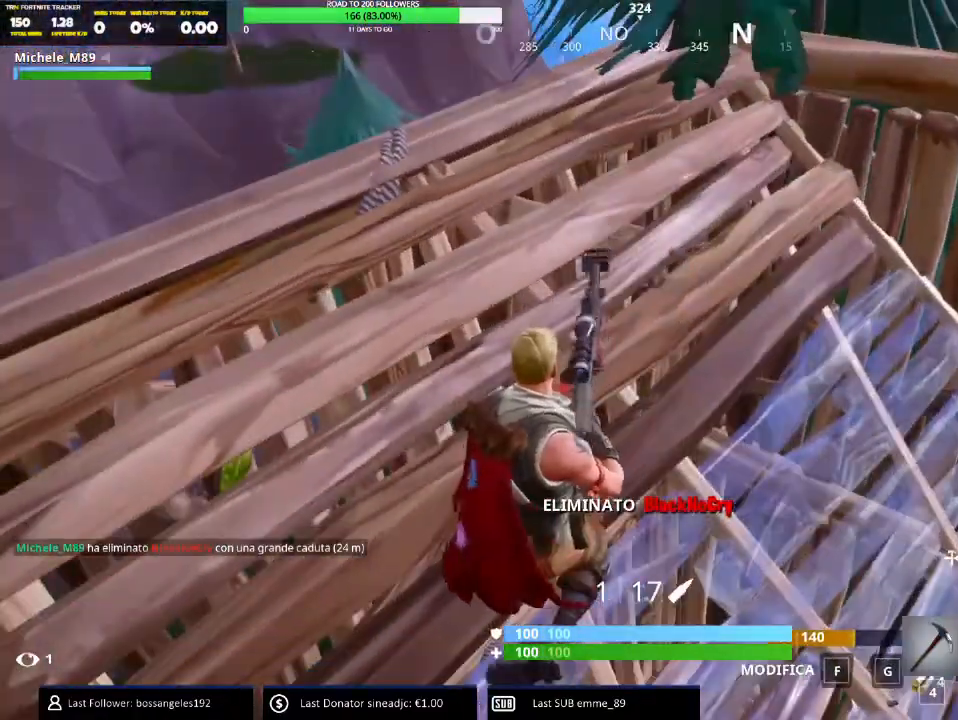
{"keys": [], "mouse": [], "events": []}
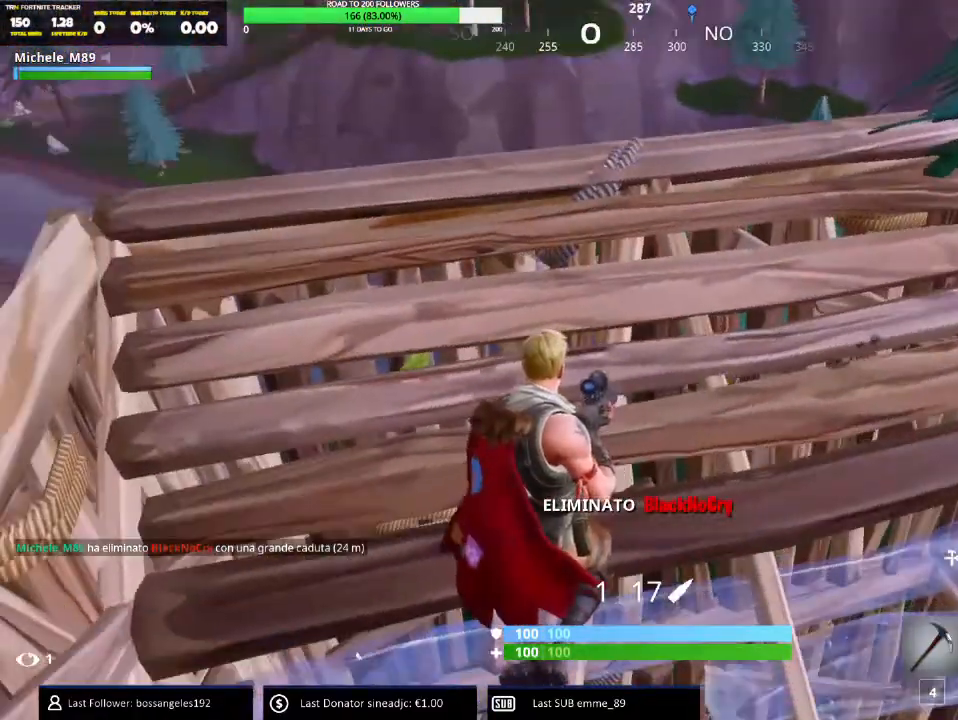
{"keys": ["a"], "mouse": [], "events": [[100, "d", "down"], [250, "d", "up"], [433, "a", "down"]]}
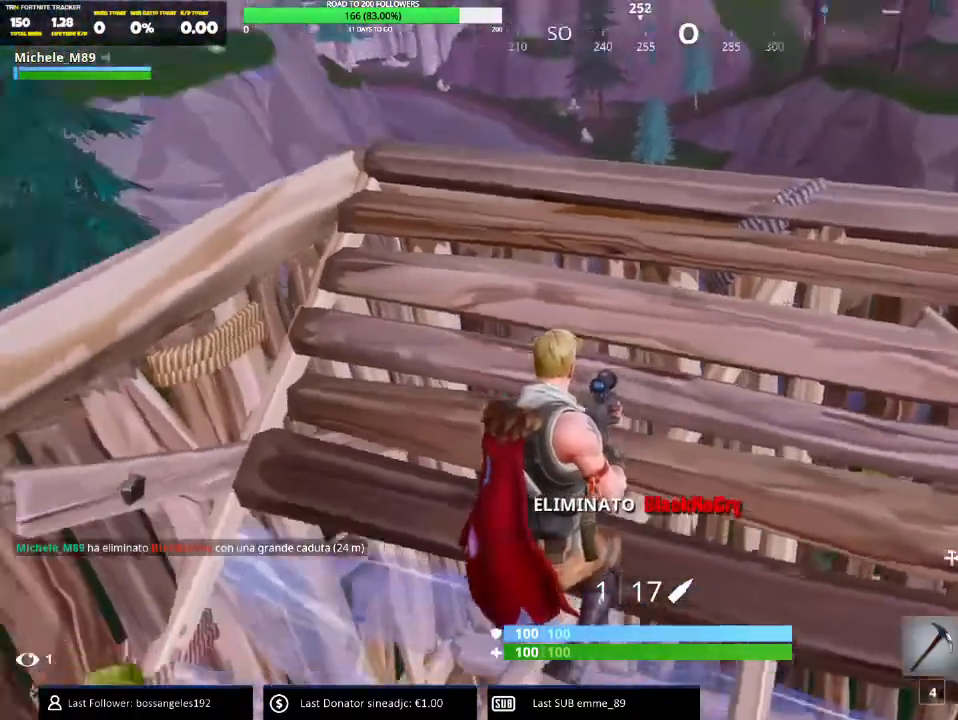
{"keys": ["w"], "mouse": [], "events": [[450, "w", "down"], [484, "a", "up"]]}
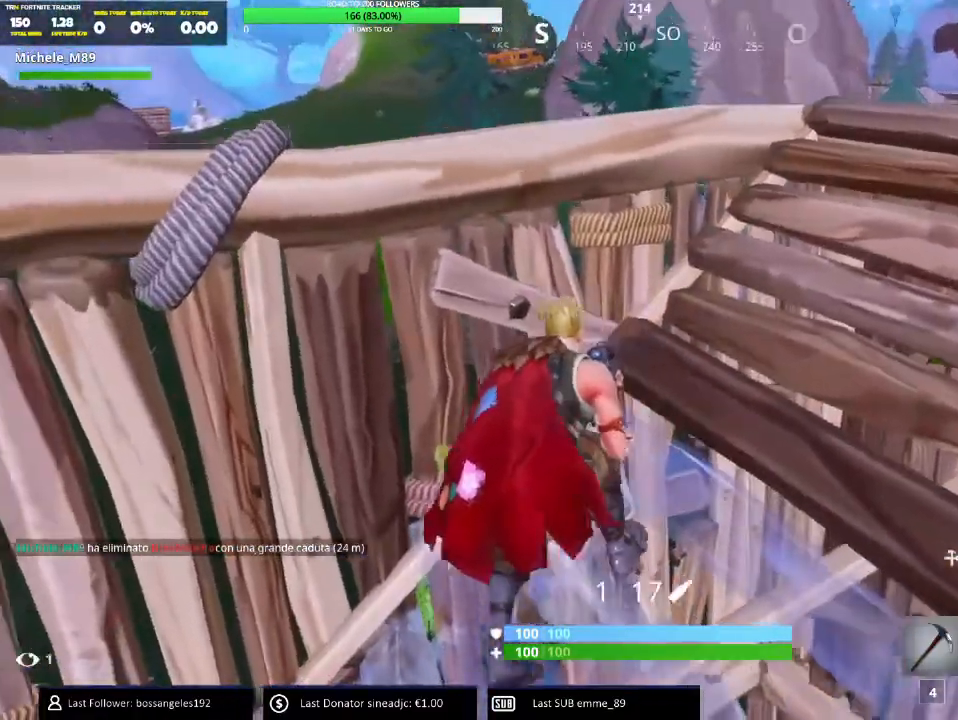
{"keys": [], "mouse": [], "events": [[33, "d", "down"], [100, "w", "up"], [150, "d", "up"], [333, "3", "down"], [350, "w", "down"], [383, "w", "up"], [433, "3", "up"]]}
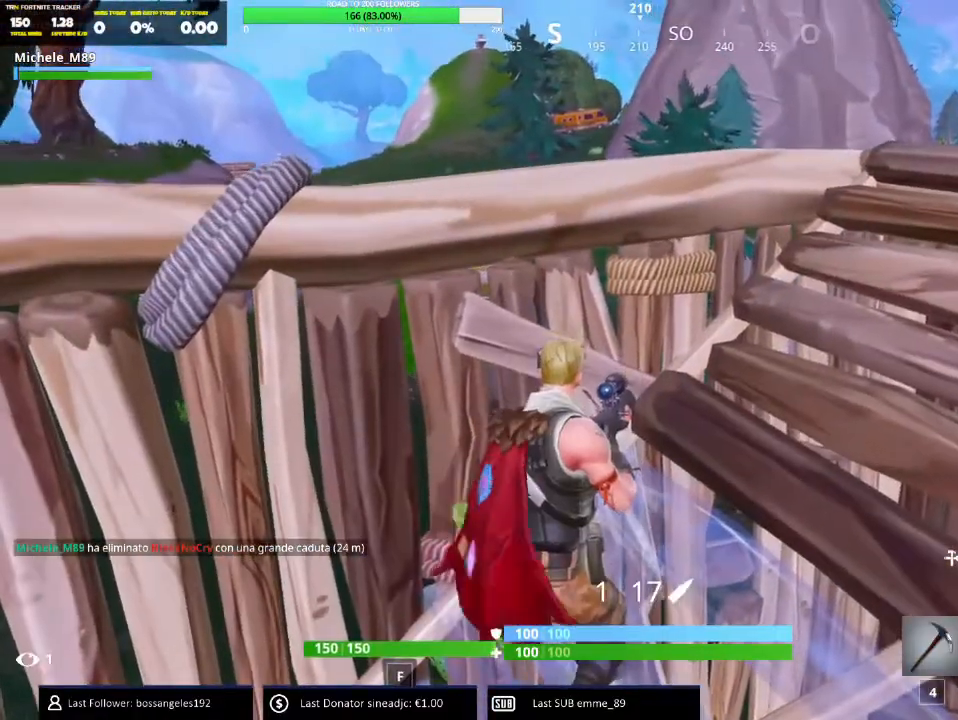
{"keys": [], "mouse": [], "events": [[117, "r", "down"], [184, "r", "up"], [234, "r", "down"], [367, "r", "up"]]}
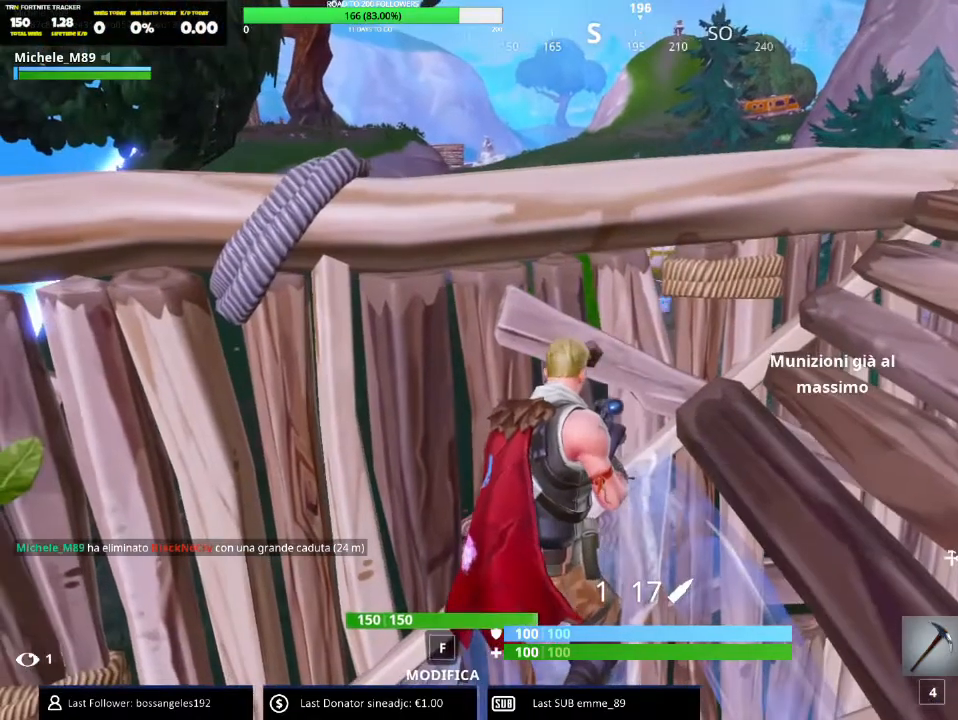
{"keys": [], "mouse": [], "events": [[266, "r", "down"], [333, "r", "up"], [400, "r", "down"], [483, "r", "up"]]}
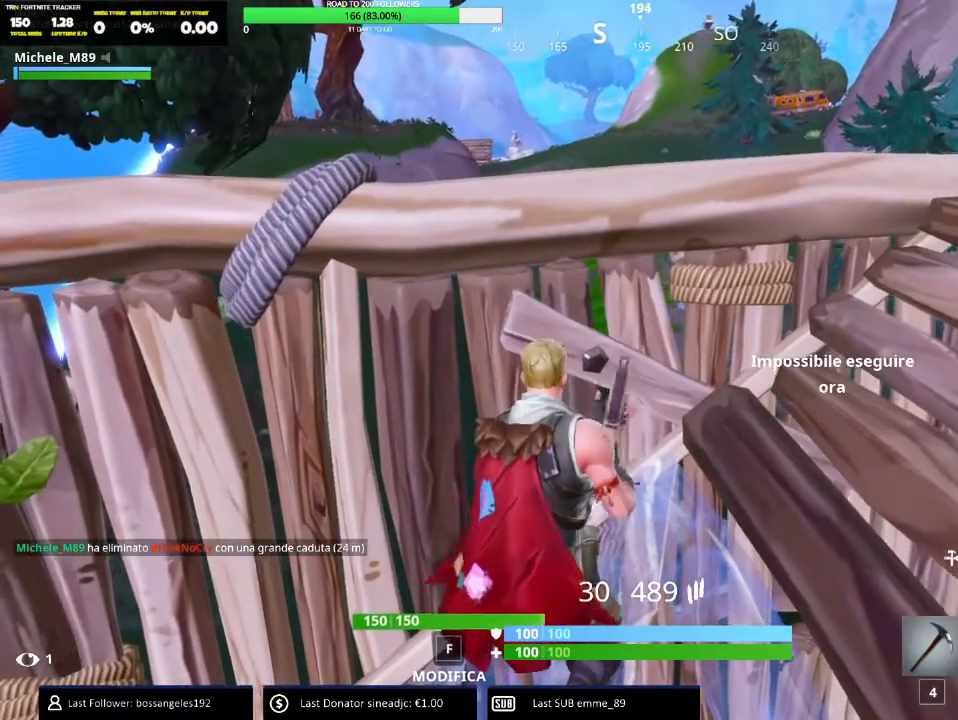
{"keys": [], "mouse": [], "events": [[67, "r", "down"], [150, "r", "up"], [234, "r", "down"], [334, "r", "up"]]}
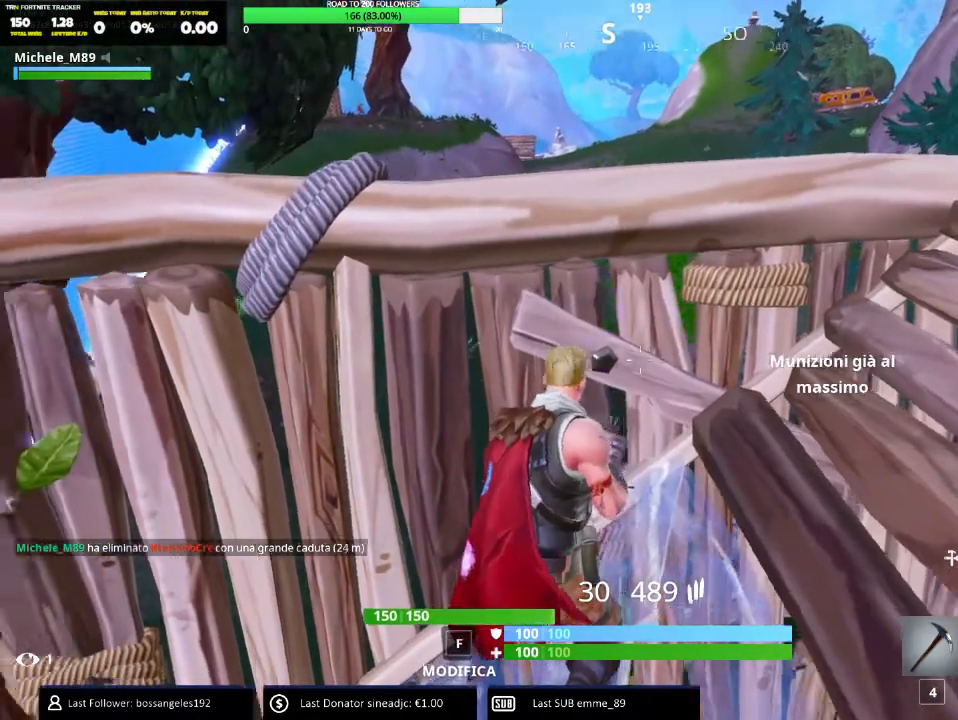
{"keys": [], "mouse": [], "events": [[166, "d", "down"], [250, "d", "up"], [350, "2", "down"], [400, "2", "up"]]}
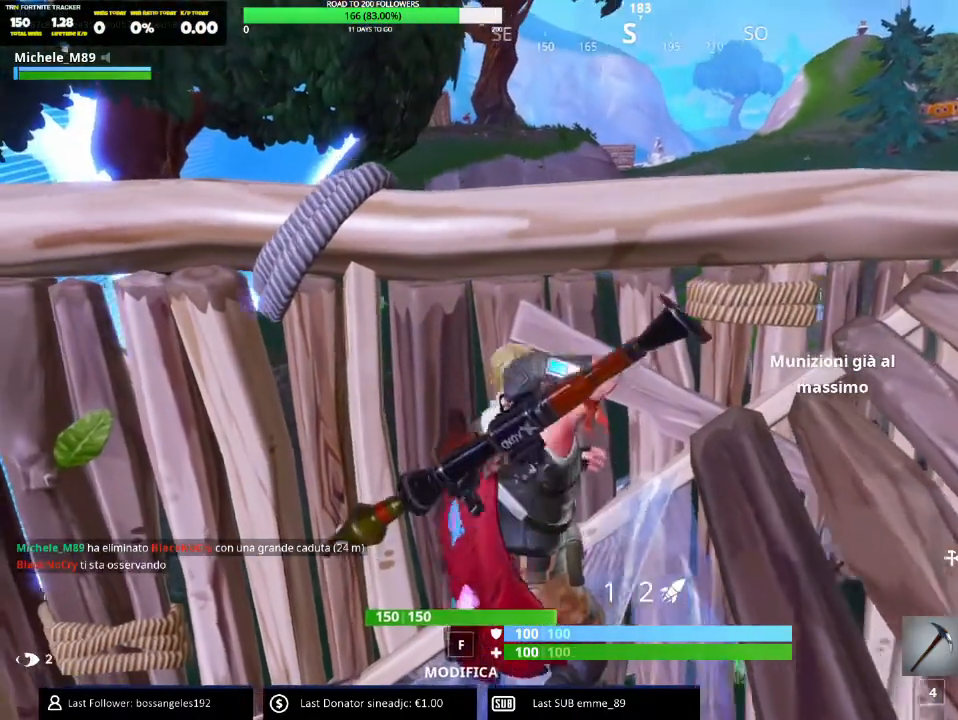
{"keys": ["d"], "mouse": [], "events": [[100, "3", "down"], [184, "3", "up"], [501, "d", "down"]]}
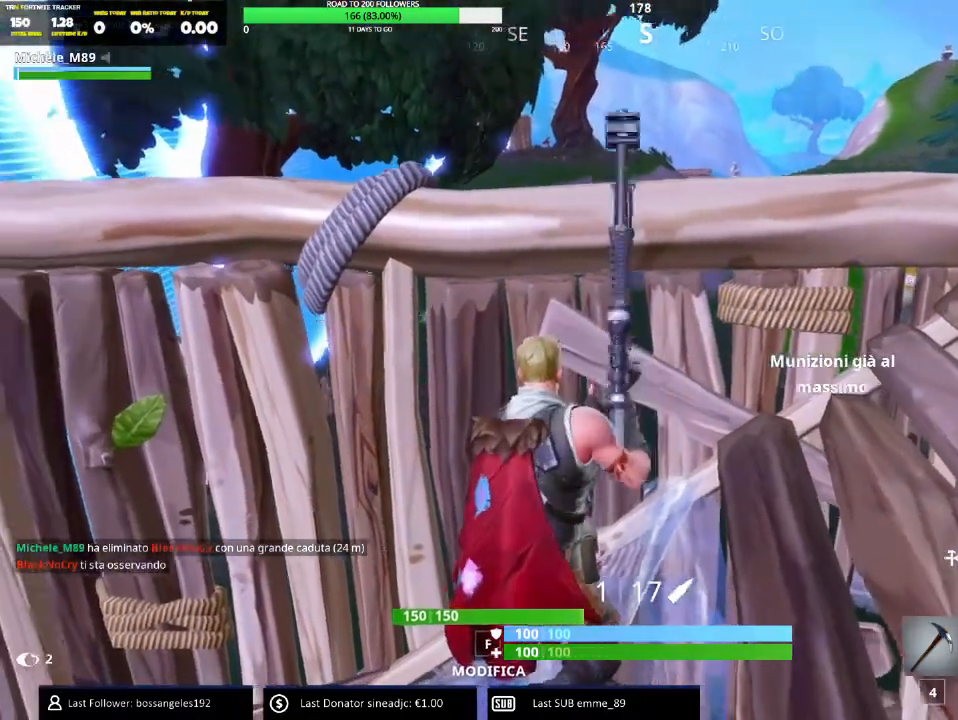
{"keys": ["d"], "mouse": [], "events": []}
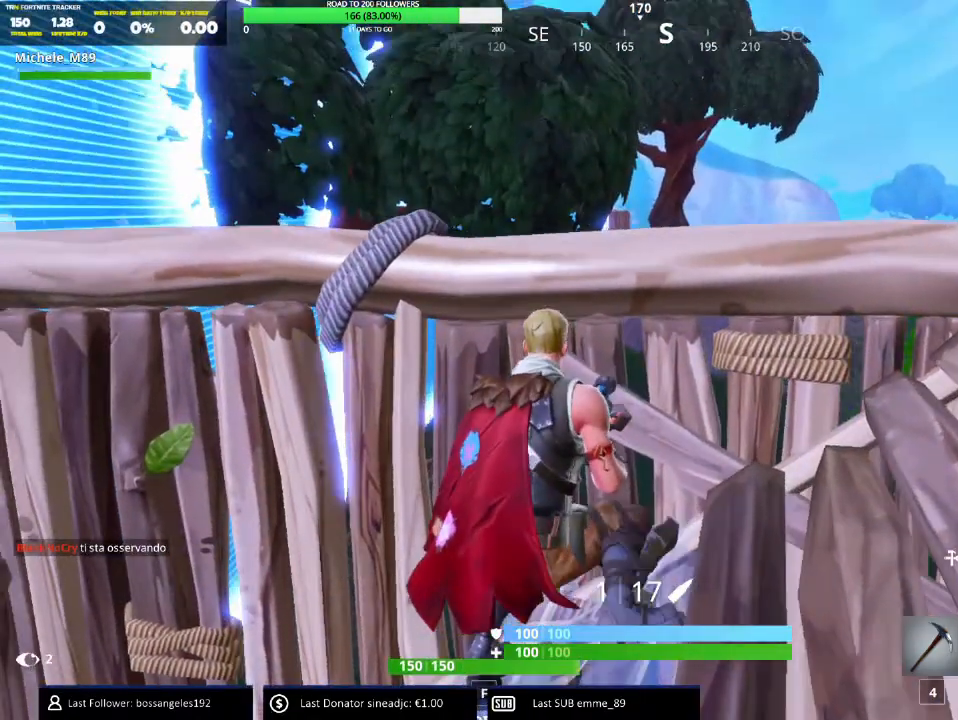
{"keys": ["d"], "mouse": ["right"], "events": [[134, "mouse_right", "down"]]}
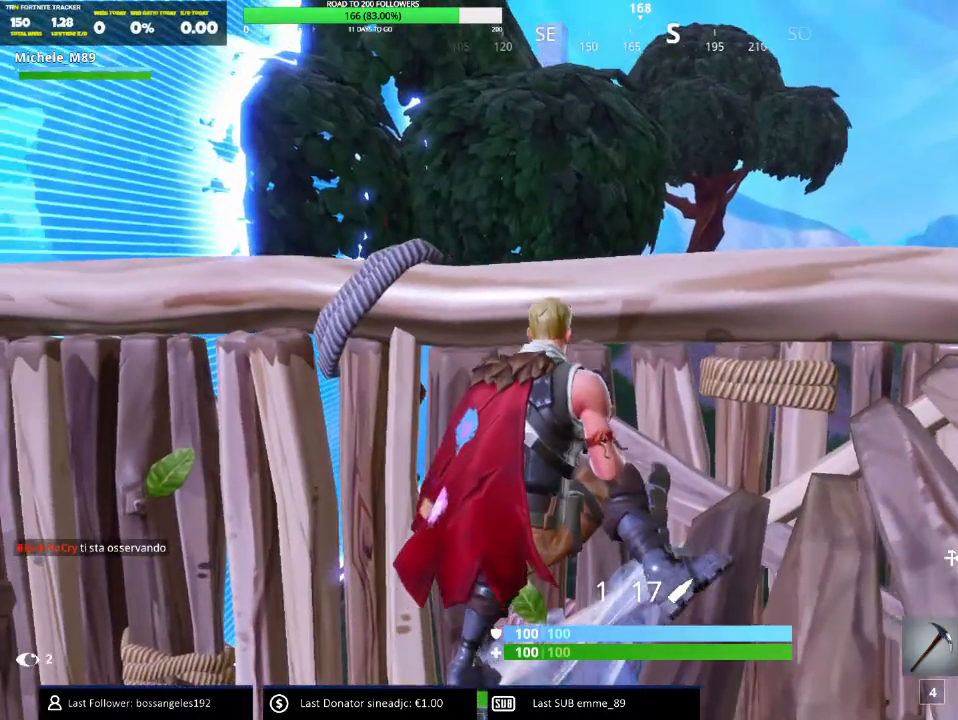
{"keys": ["d"], "mouse": ["right"], "events": []}
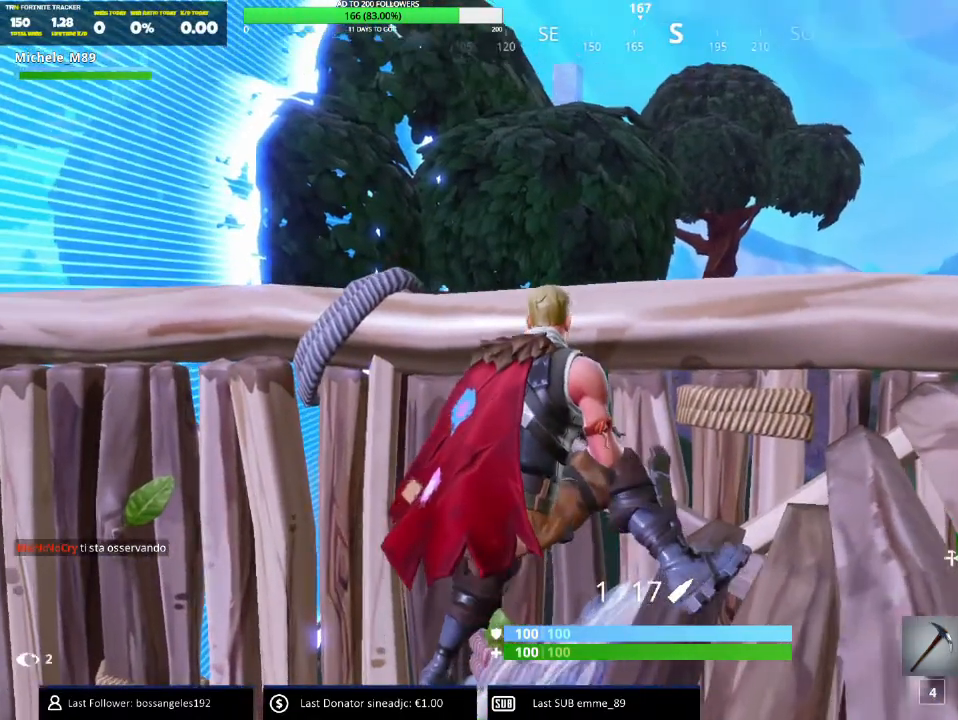
{"keys": ["d"], "mouse": ["right"], "events": []}
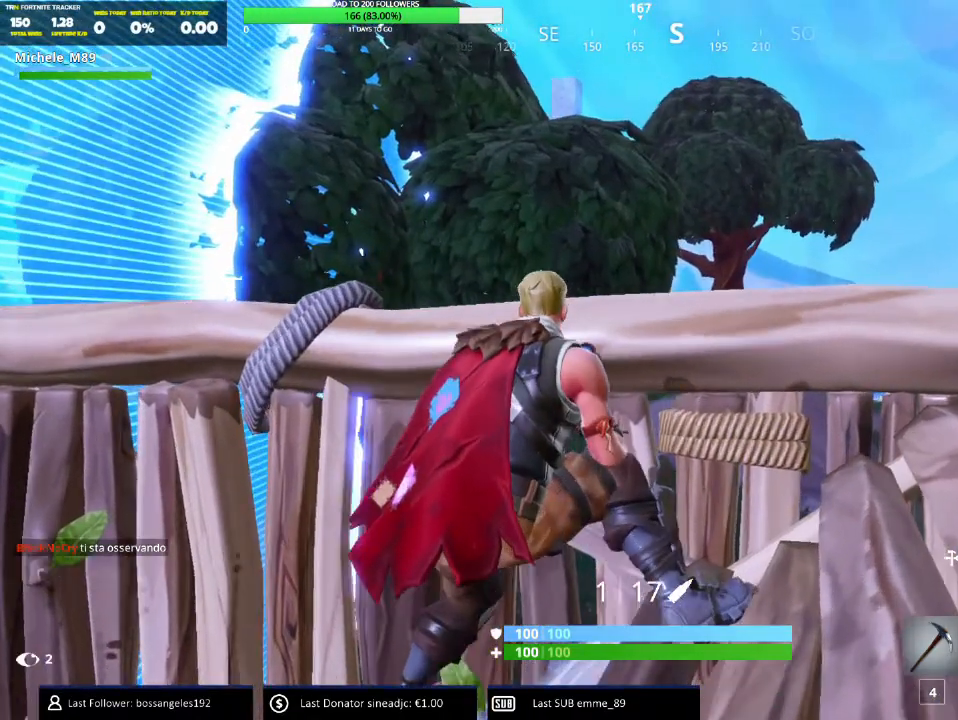
{"keys": ["d"], "mouse": ["right"], "events": []}
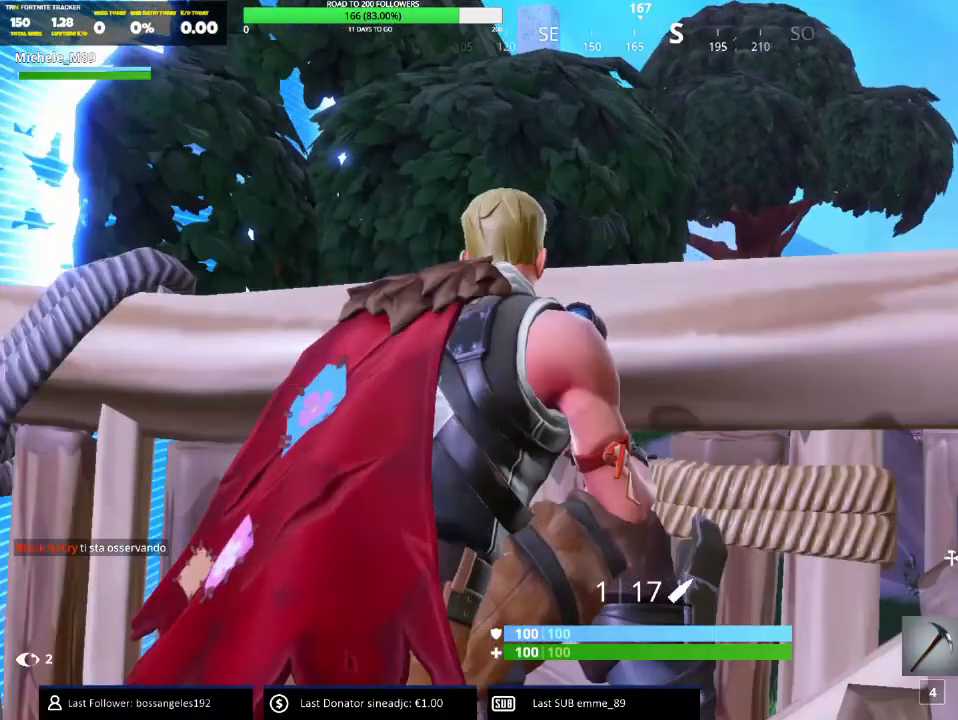
{"keys": ["d"], "mouse": ["right"], "events": []}
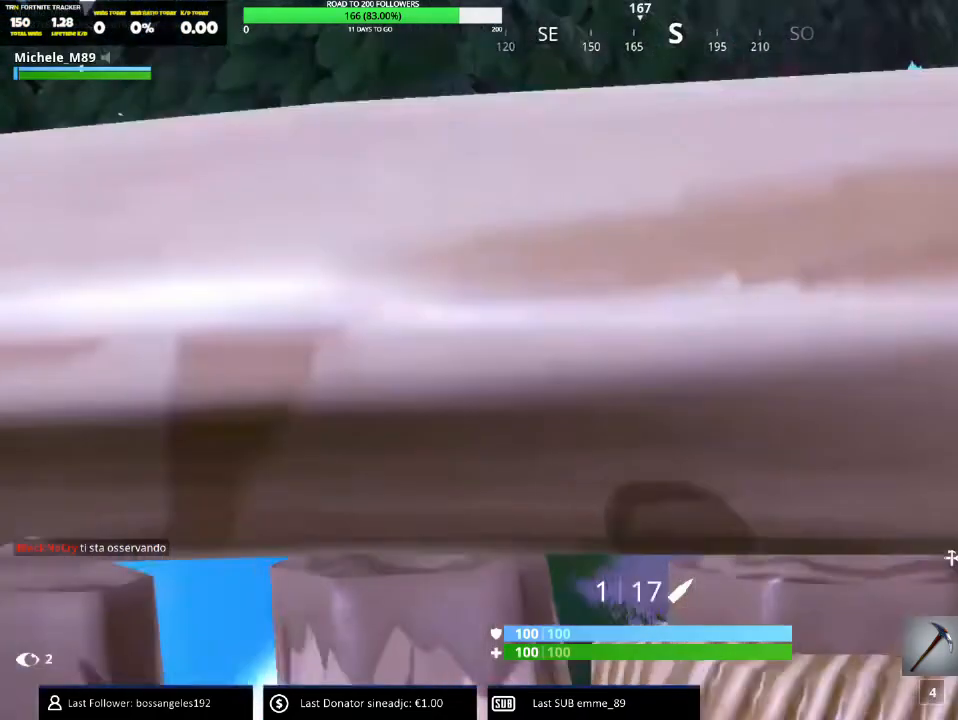
{"keys": ["d"], "mouse": ["right"], "events": []}
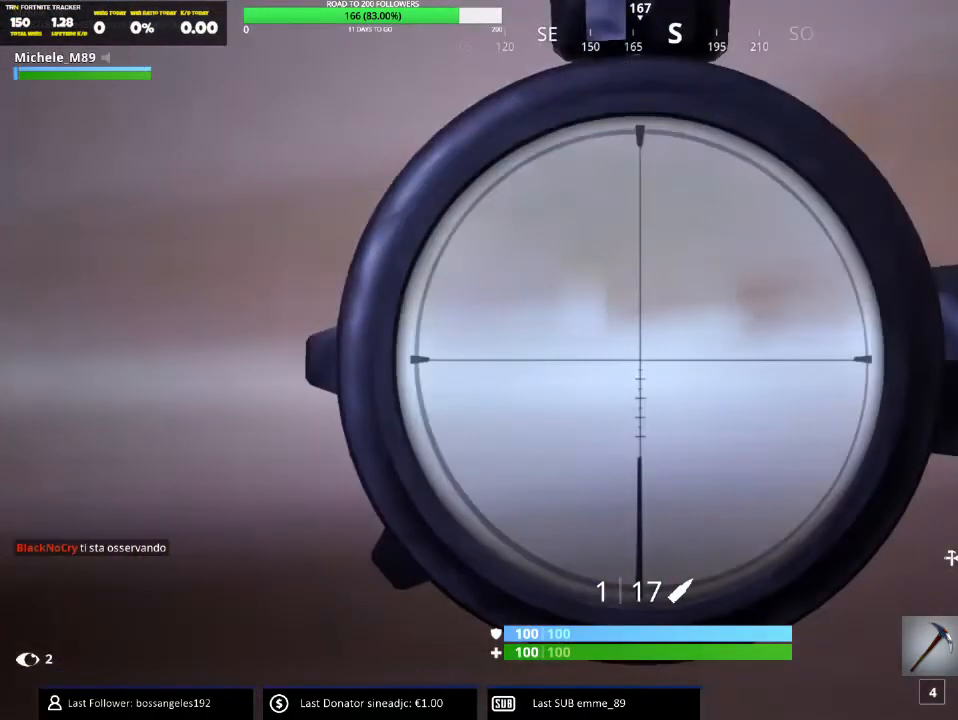
{"keys": ["d"], "mouse": ["right"], "events": []}
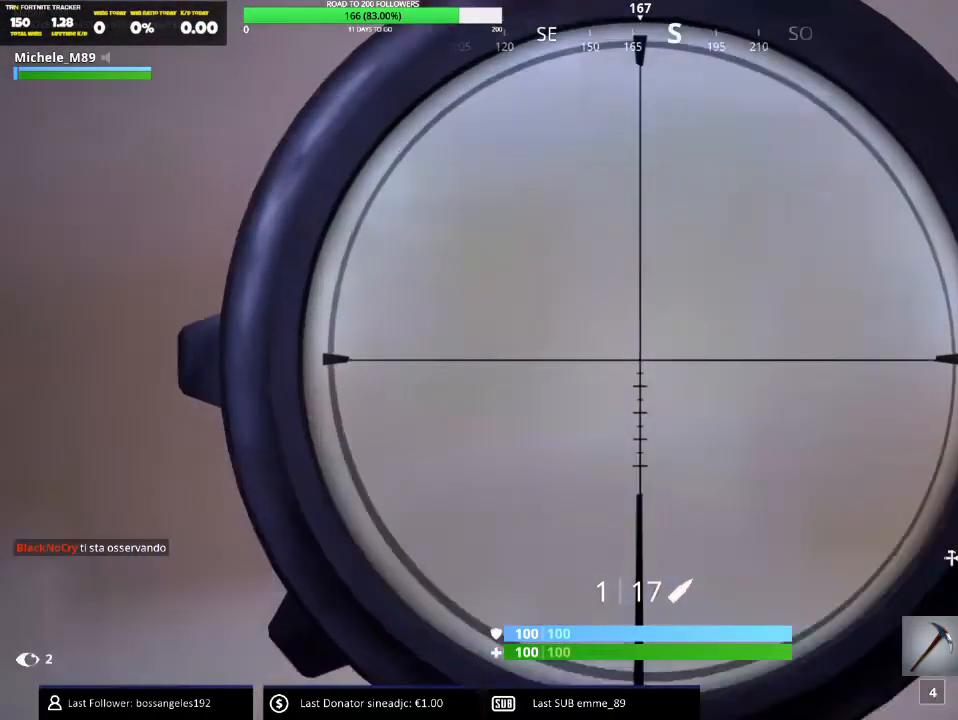
{"keys": ["d"], "mouse": ["right"], "events": []}